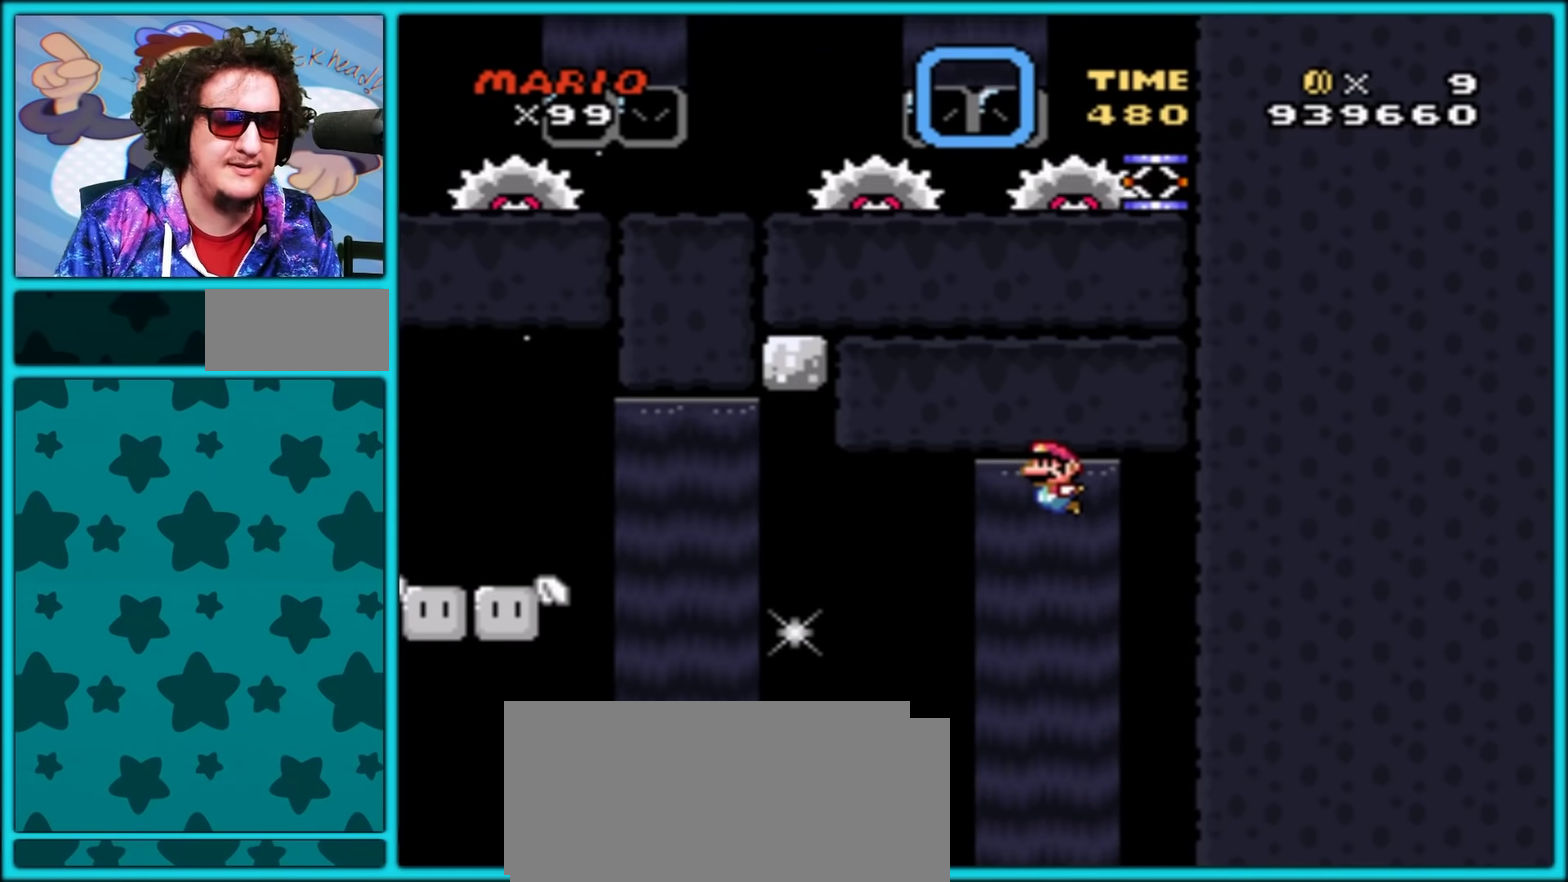
Gameplay with a controller (Nintendo layout); each line is a JSON object with the inputs held at the frame after it. "events" lists button and stick changes between this image and that frame as [ms after this image, input, new state], when the widget could be followed in between. Not read: L3 R3.
{"buttons": ["Y", "DPAD_UP"], "events": [[67, "B", "down"], [283, "B", "up"], [367, "B", "down"], [467, "B", "up"]]}
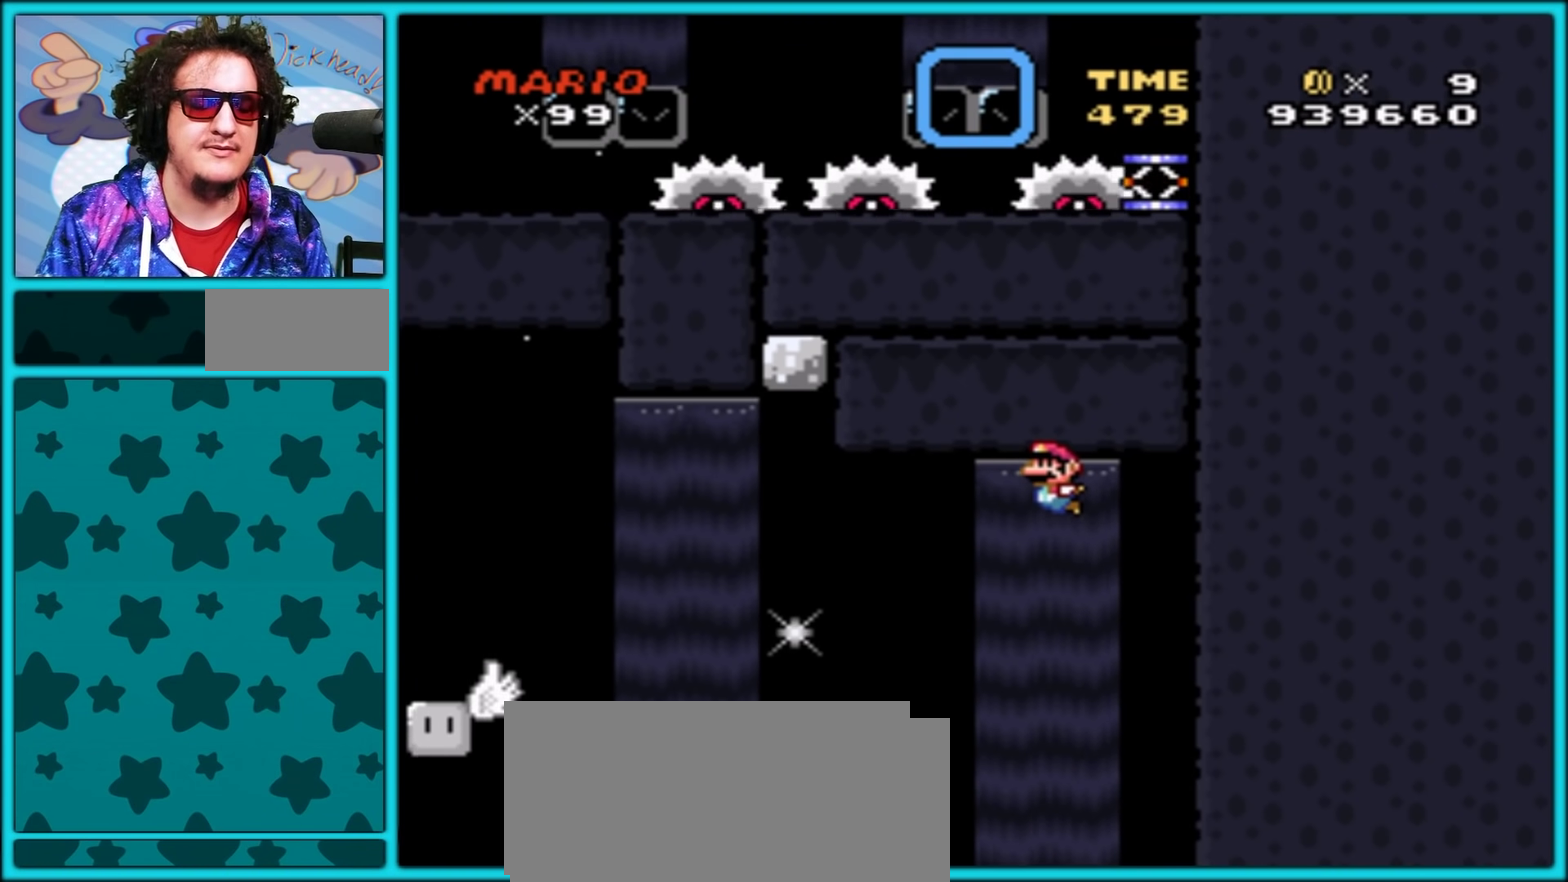
{"buttons": ["B", "Y", "DPAD_UP"], "events": [[17, "B", "down"], [100, "B", "up"], [167, "B", "down"], [233, "B", "up"], [333, "B", "down"], [417, "B", "up"], [483, "B", "down"]]}
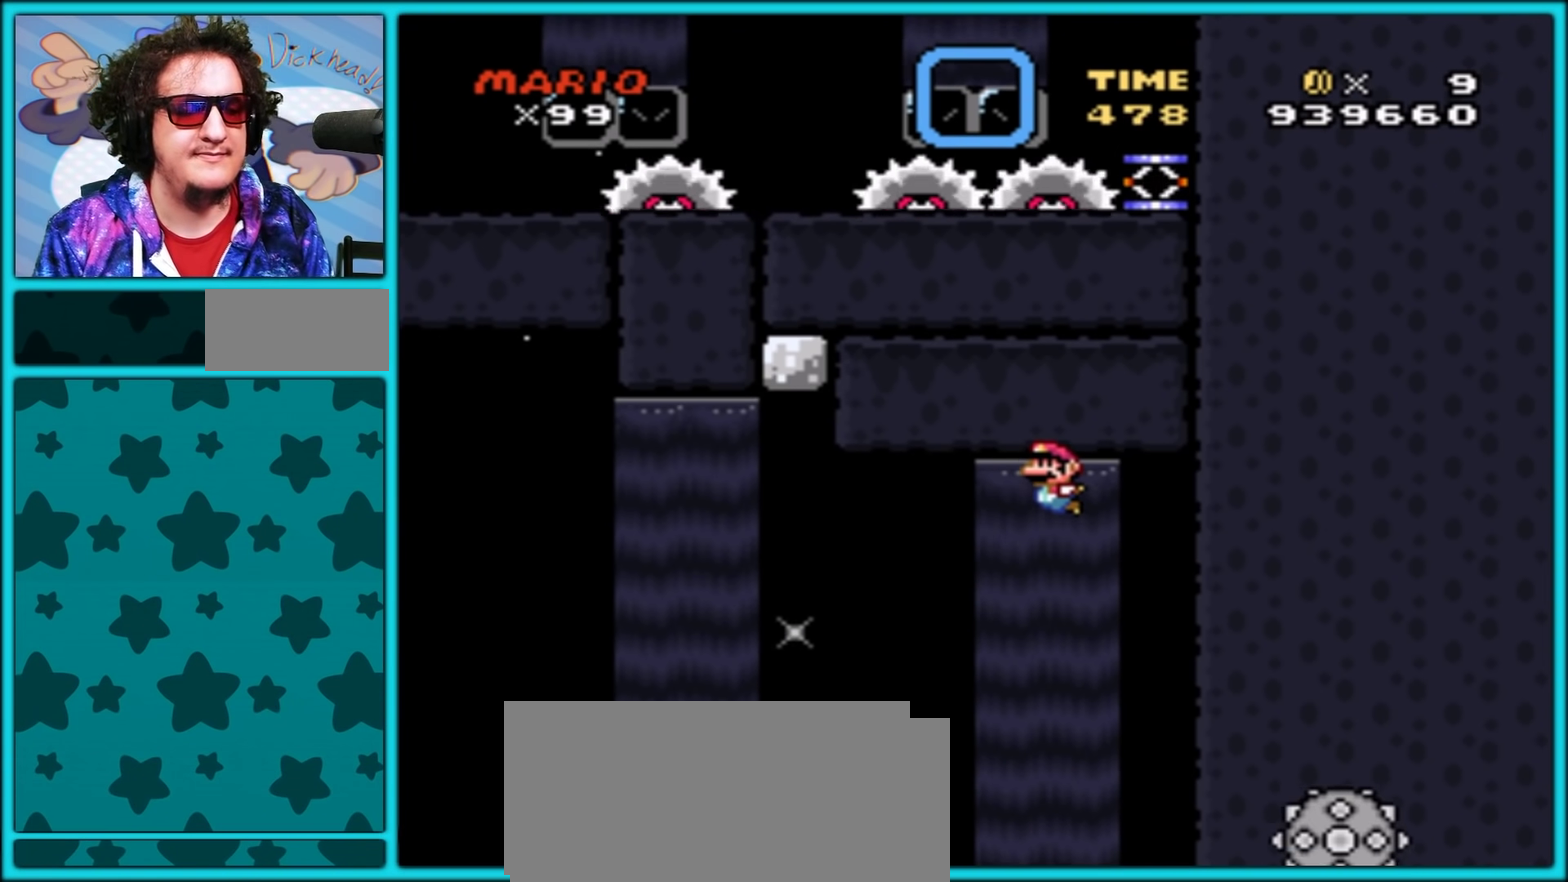
{"buttons": ["Y", "DPAD_UP"], "events": [[33, "B", "up"], [100, "B", "down"], [217, "B", "up"], [267, "B", "down"], [350, "B", "up"], [417, "B", "down"], [483, "B", "up"]]}
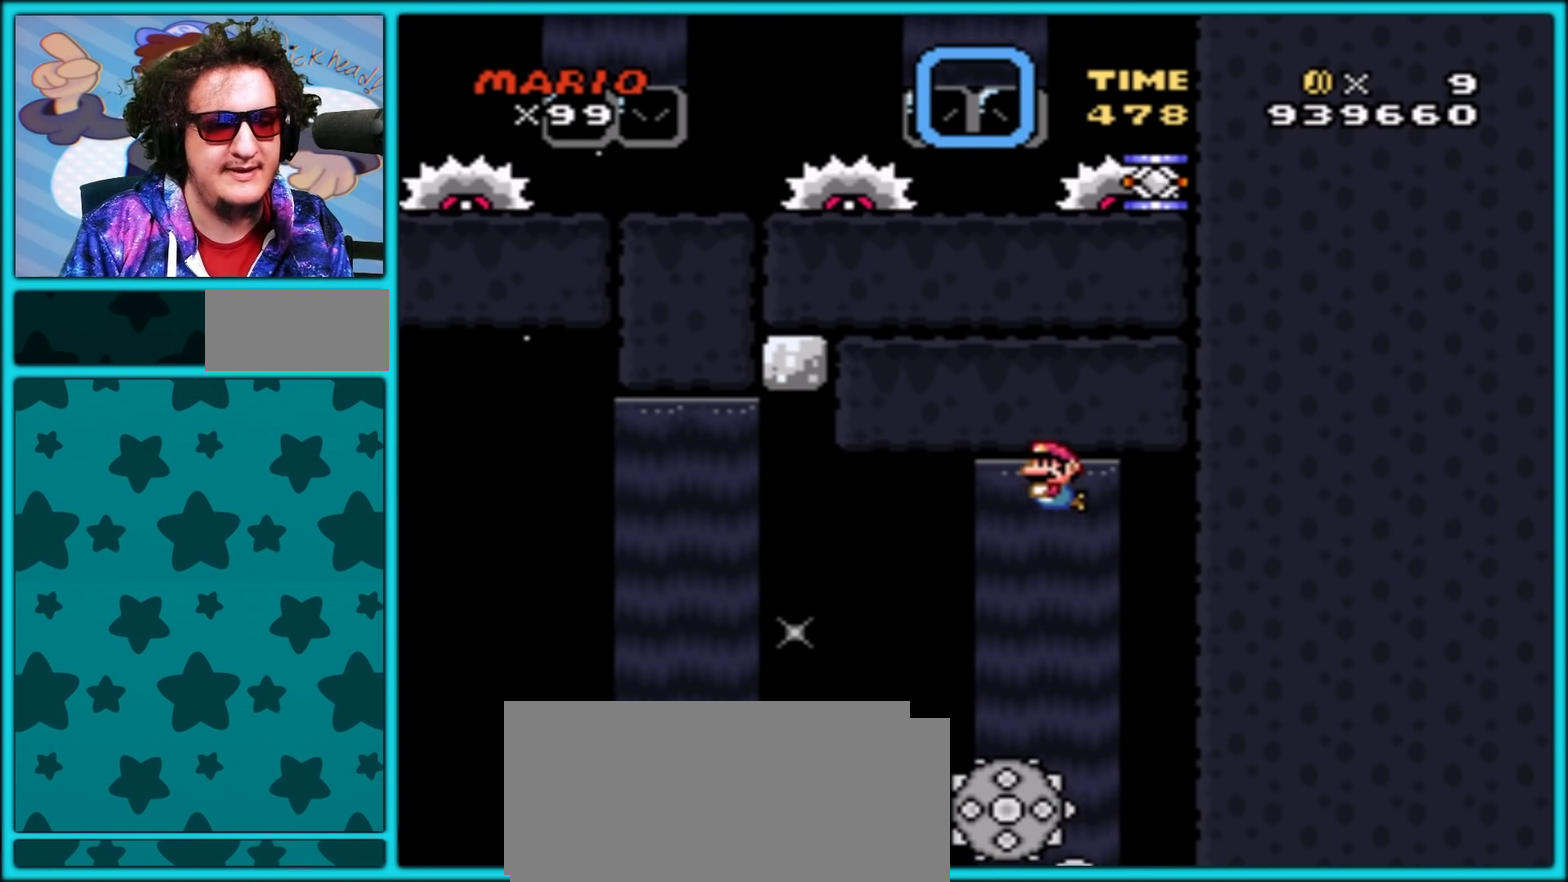
{"buttons": ["Y", "DPAD_UP"], "events": [[67, "B", "down"], [133, "B", "up"], [217, "B", "down"], [267, "B", "up"], [367, "B", "down"], [417, "B", "up"]]}
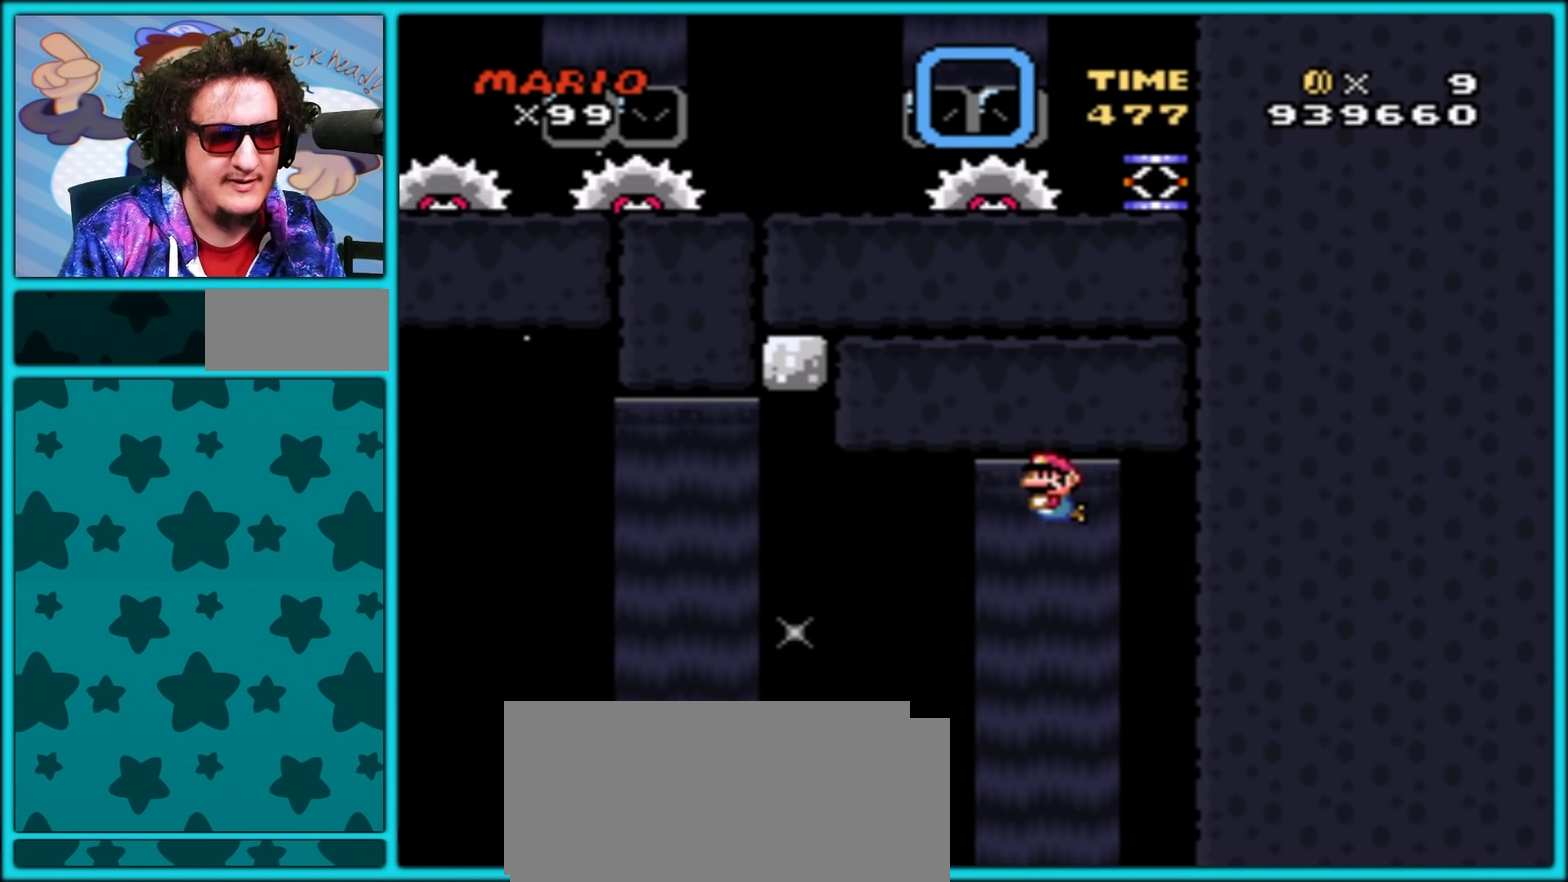
{"buttons": ["Y", "DPAD_DOWN"], "events": [[33, "DPAD_UP", "up"], [250, "B", "down"], [250, "DPAD_DOWN", "down"], [300, "B", "up"]]}
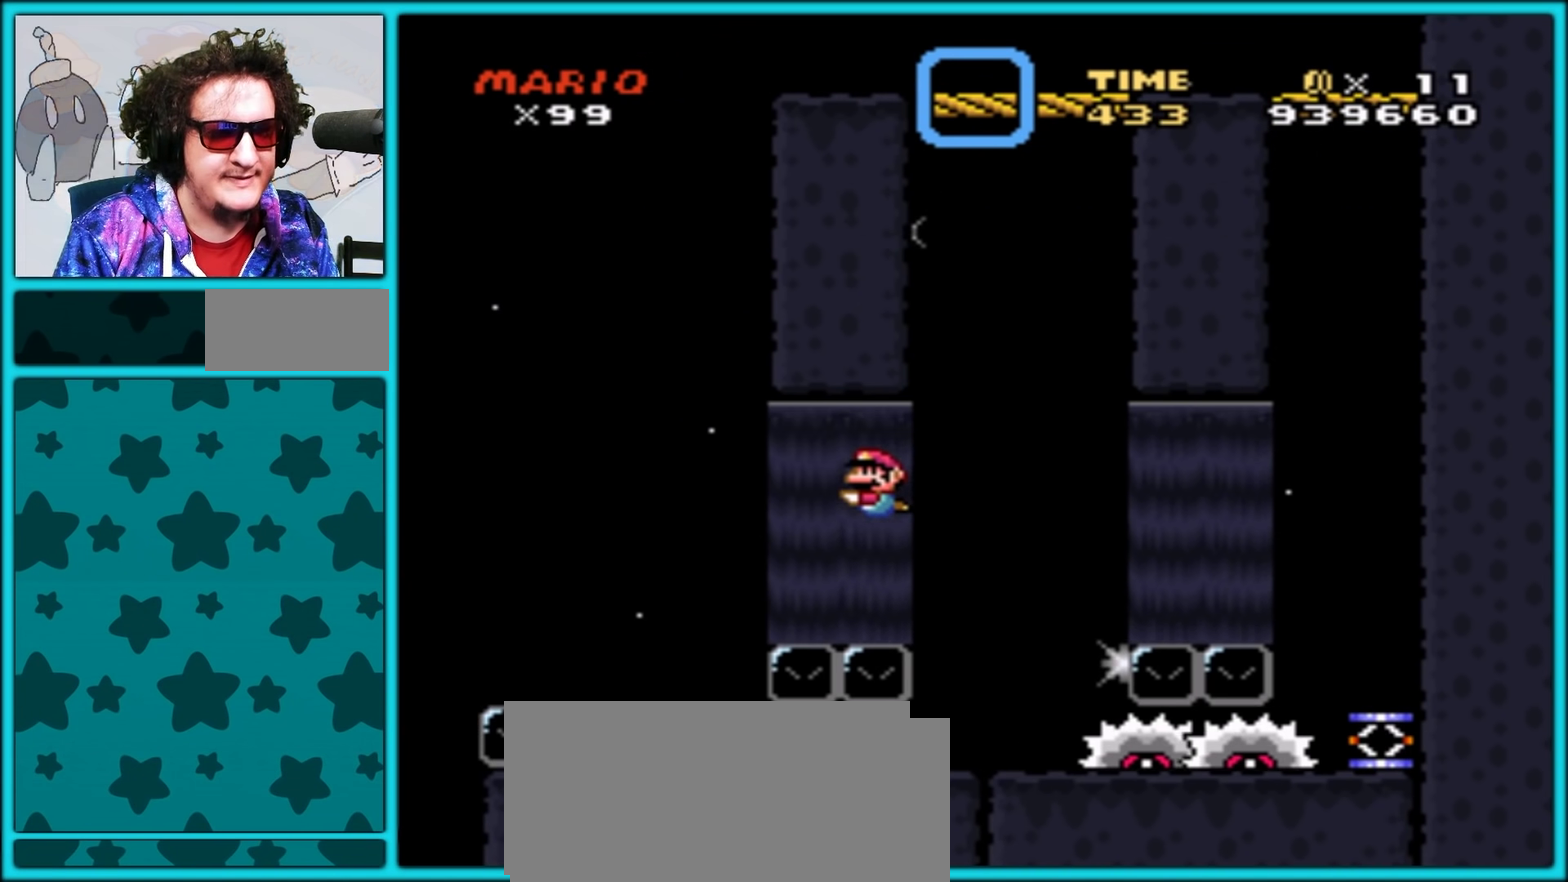
{"buttons": ["Y", "DPAD_DOWN"], "events": [[217, "B", "down"], [317, "B", "up"]]}
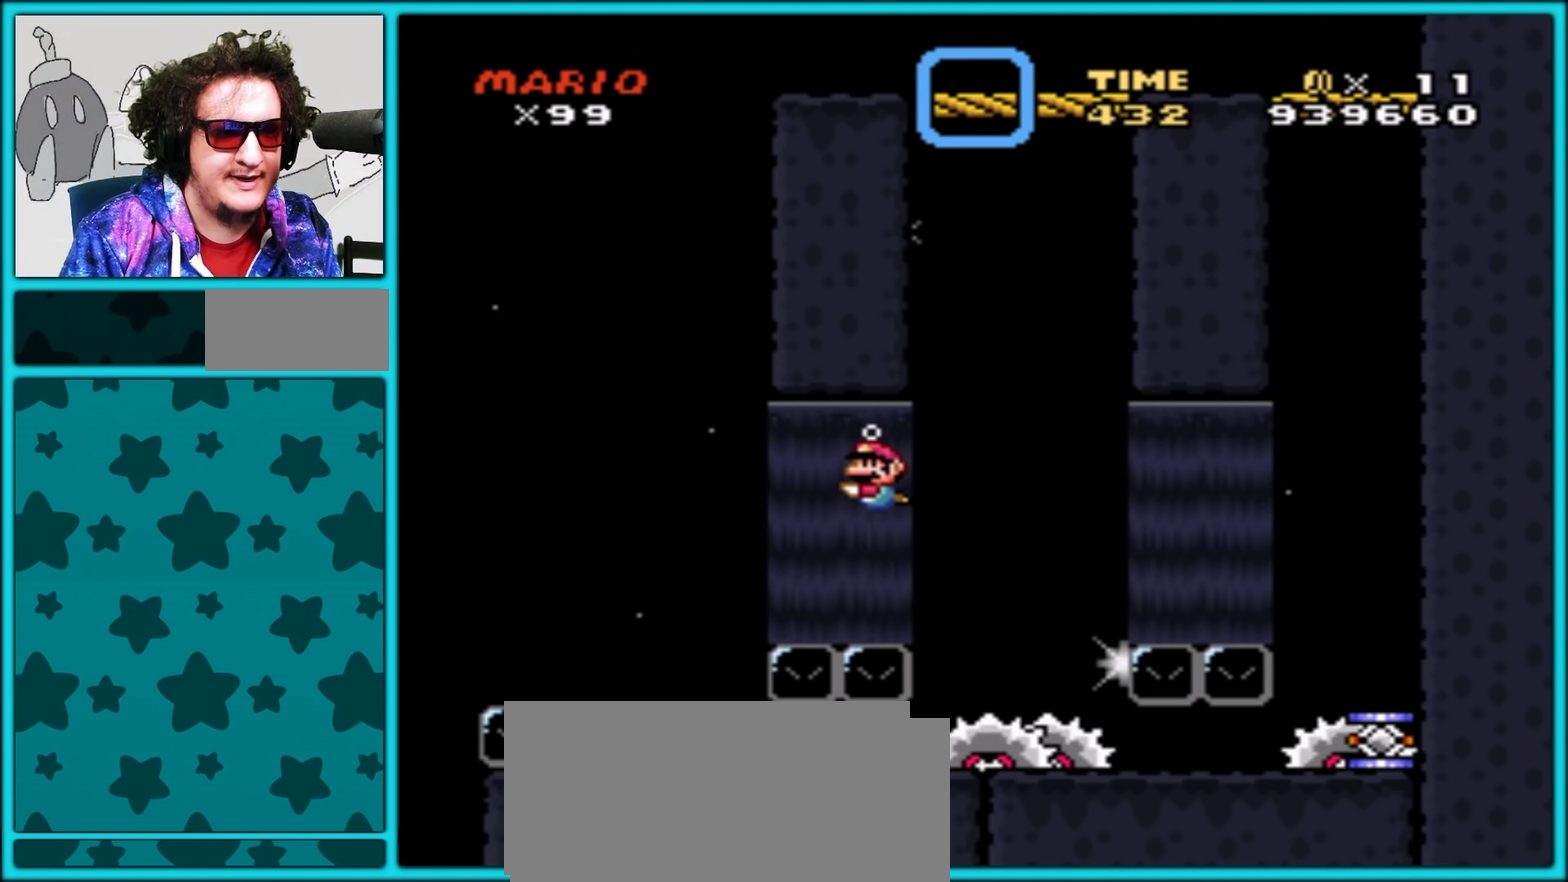
{"buttons": ["Y", "DPAD_DOWN"], "events": [[250, "B", "down"], [367, "B", "up"]]}
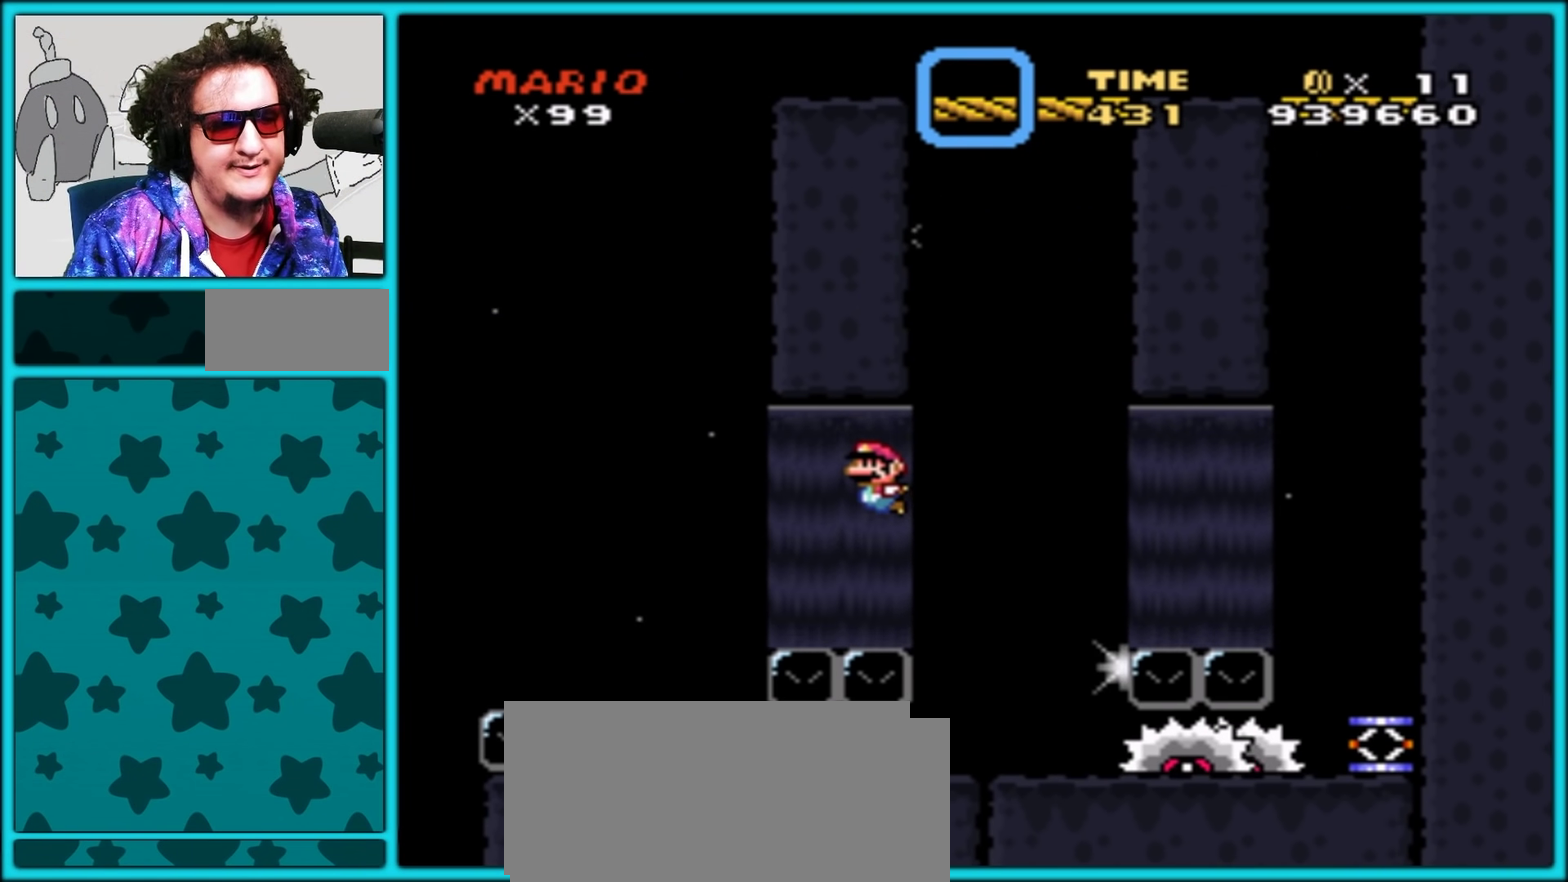
{"buttons": ["Y", "DPAD_DOWN"], "events": [[283, "B", "down"], [383, "B", "up"]]}
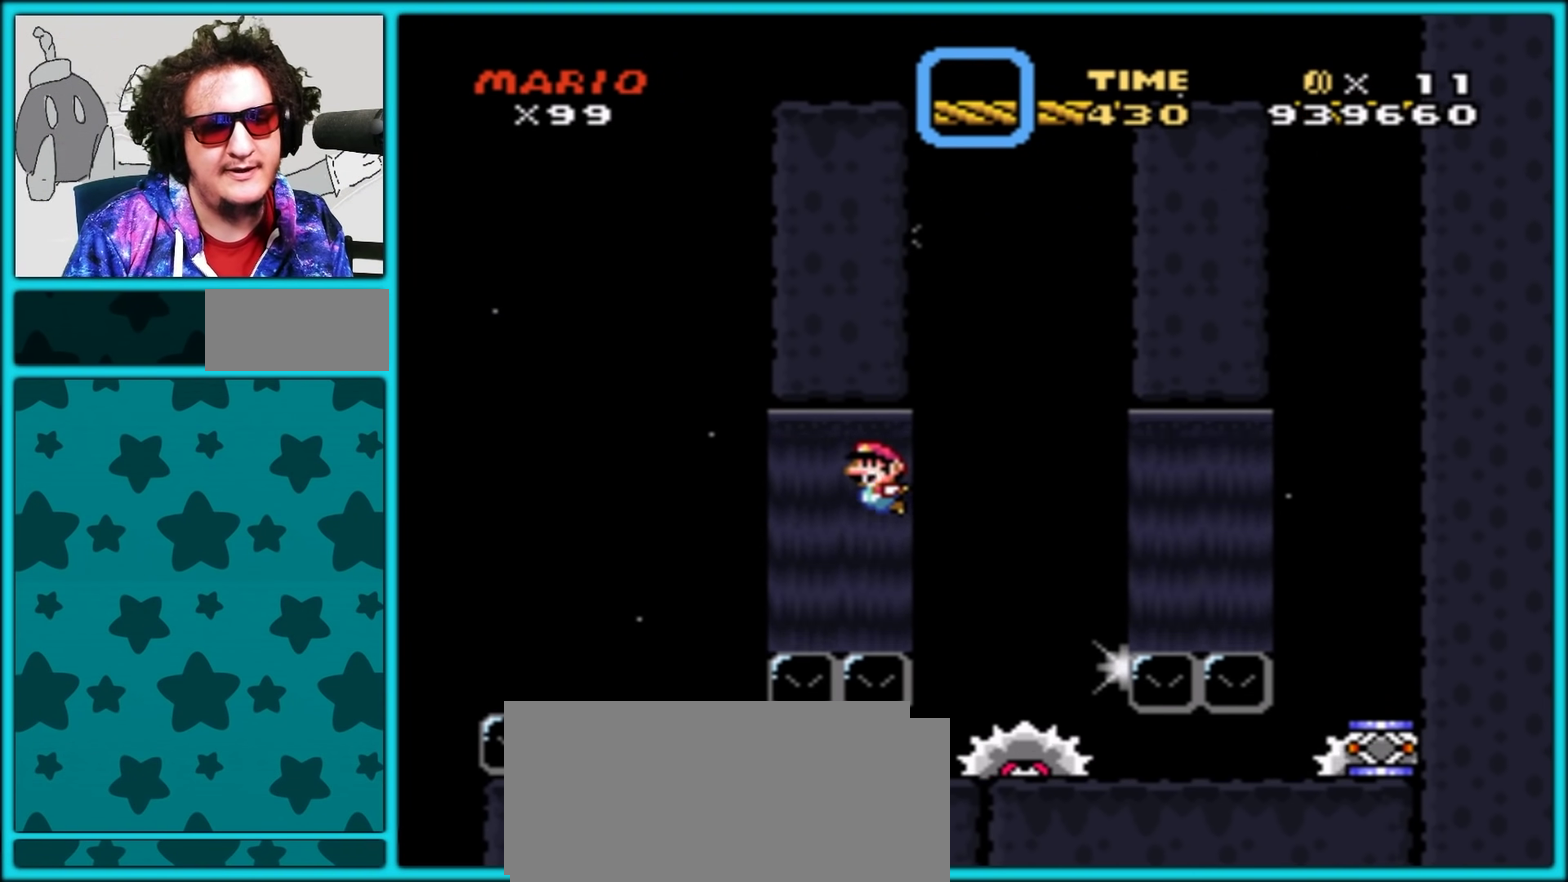
{"buttons": ["Y", "DPAD_UP", "DPAD_RIGHT"], "events": [[267, "DPAD_DOWN", "up"], [267, "DPAD_UP", "down"], [283, "DPAD_LEFT", "down"], [300, "A", "down"], [350, "A", "up"], [400, "DPAD_LEFT", "up"], [417, "DPAD_RIGHT", "down"], [433, "A", "down"], [500, "A", "up"]]}
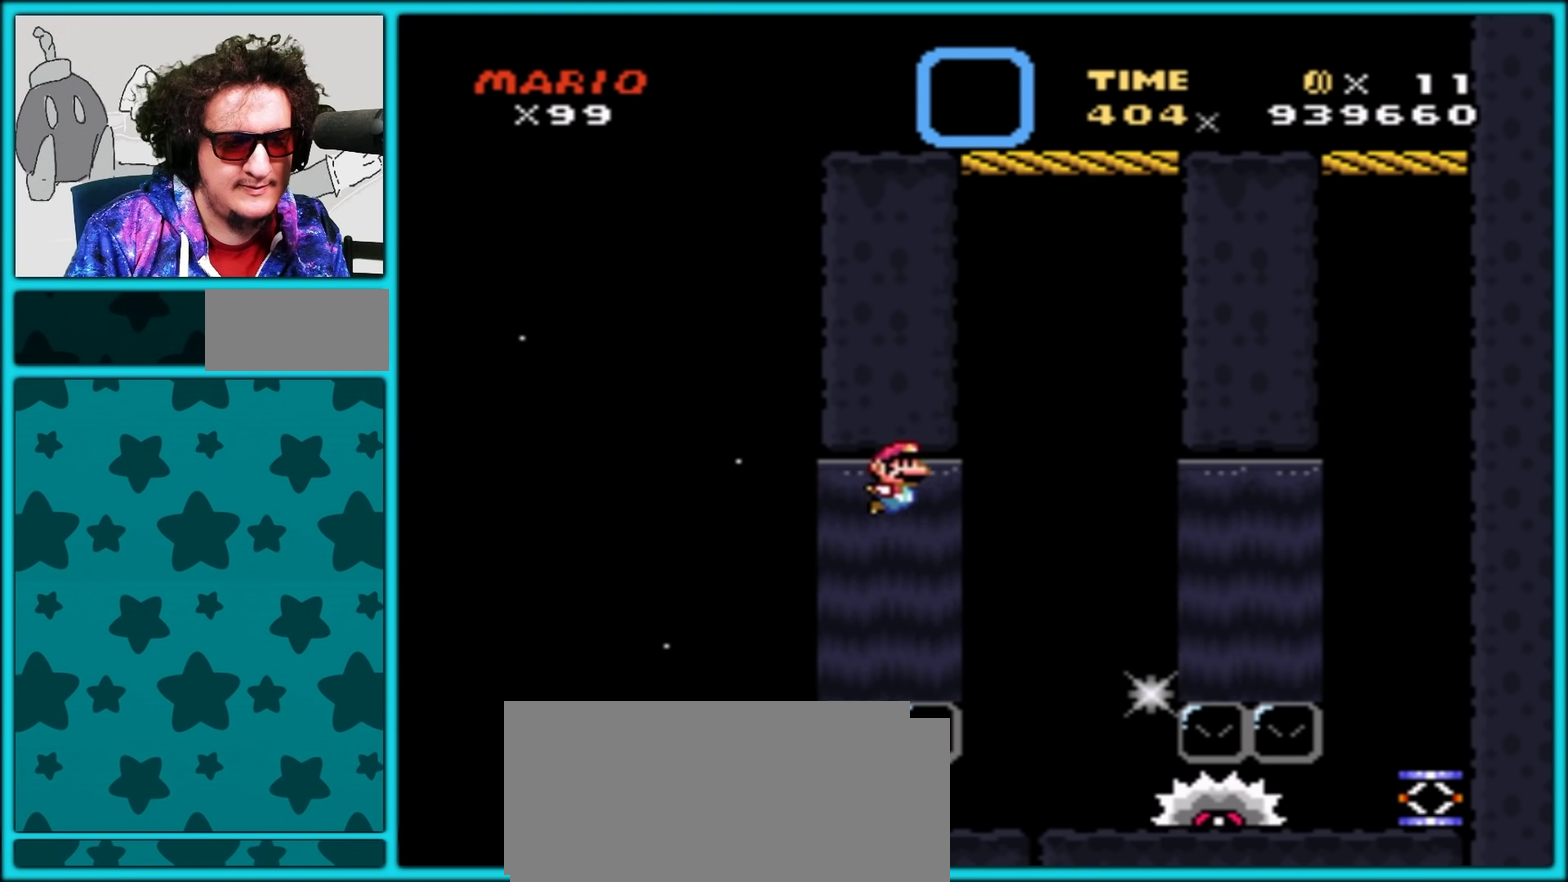
{"buttons": ["A", "Y", "DPAD_UP", "DPAD_LEFT"], "events": [[167, "A", "down"], [250, "A", "up"], [300, "A", "down"], [400, "A", "up"], [400, "DPAD_RIGHT", "up"], [417, "DPAD_LEFT", "down"], [433, "DPAD_UP", "up"], [450, "A", "down"], [500, "DPAD_UP", "down"]]}
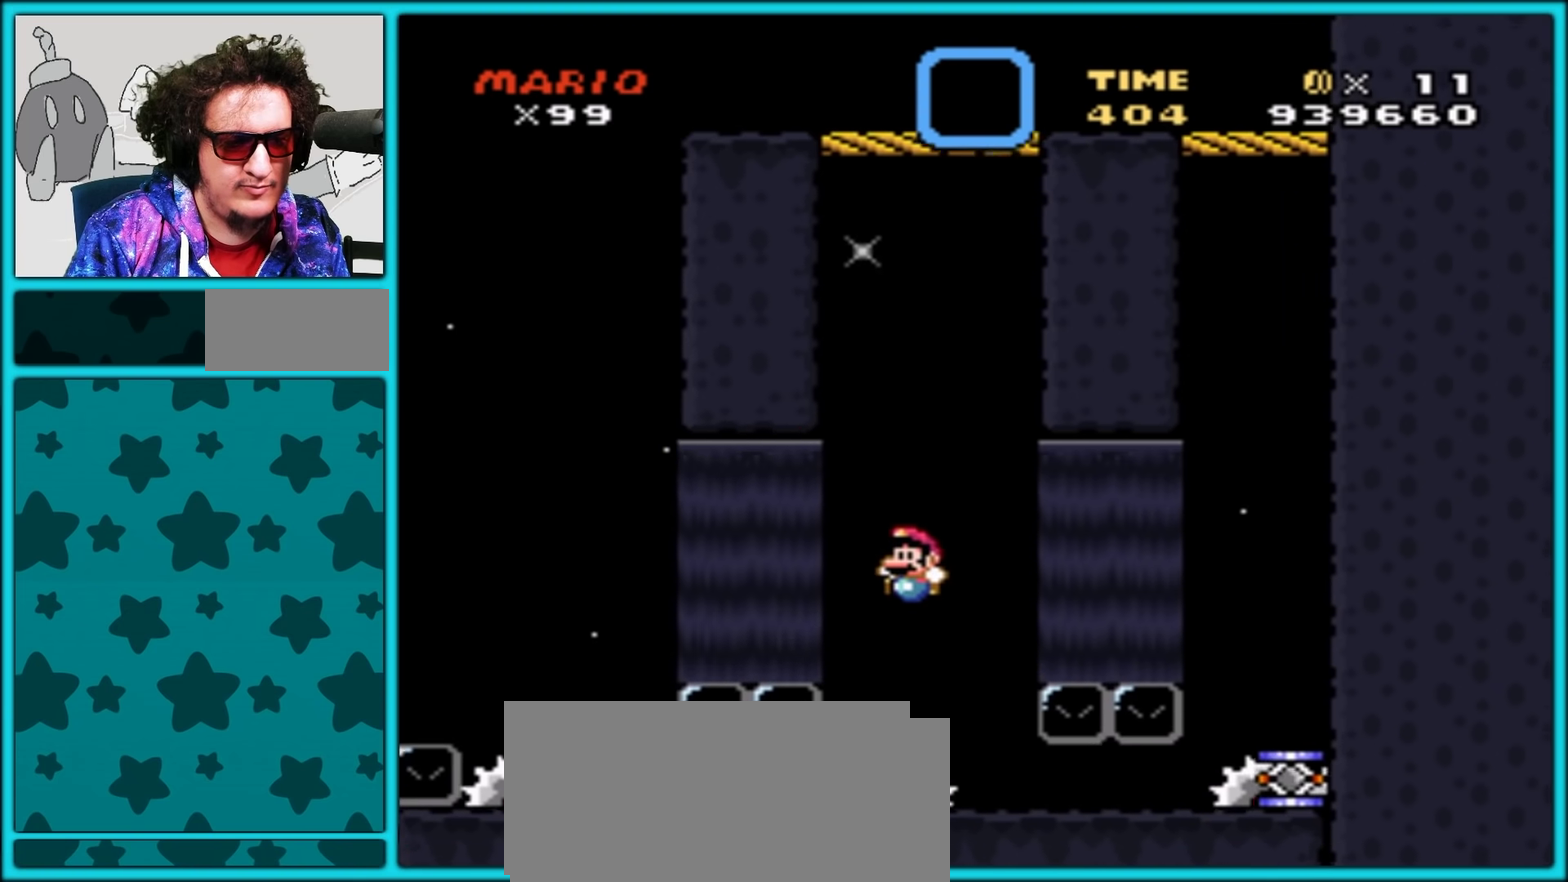
{"buttons": [], "events": [[67, "DPAD_LEFT", "up"], [67, "DPAD_RIGHT", "down"], [167, "DPAD_LEFT", "down"], [167, "DPAD_RIGHT", "up"], [167, "DPAD_UP", "up"], [333, "DPAD_LEFT", "up"], [467, "A", "up"], [500, "Y", "up"]]}
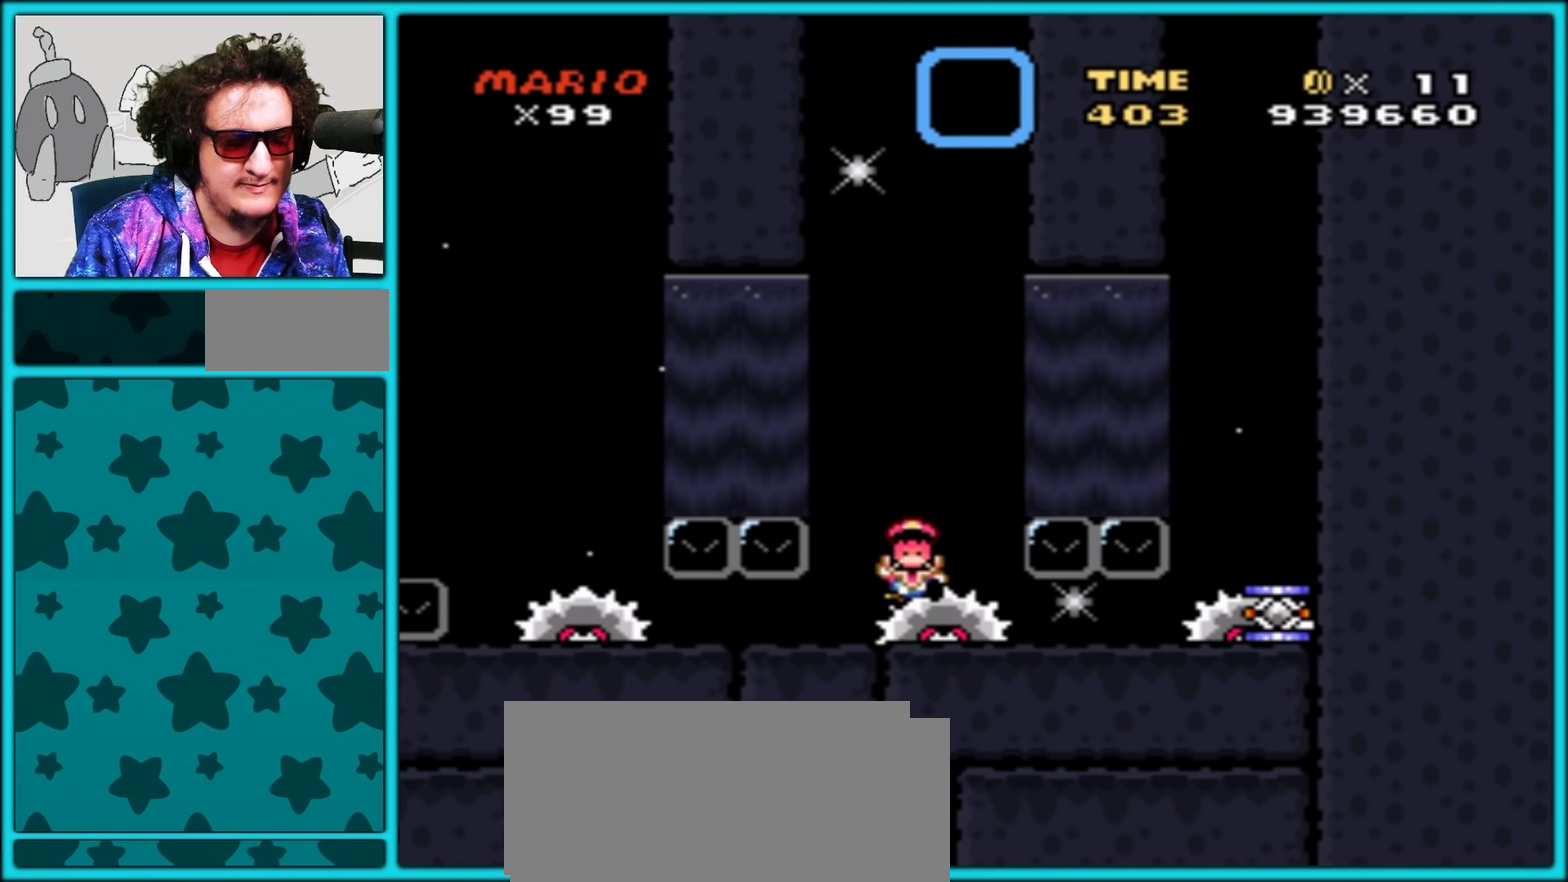
{"buttons": [], "events": []}
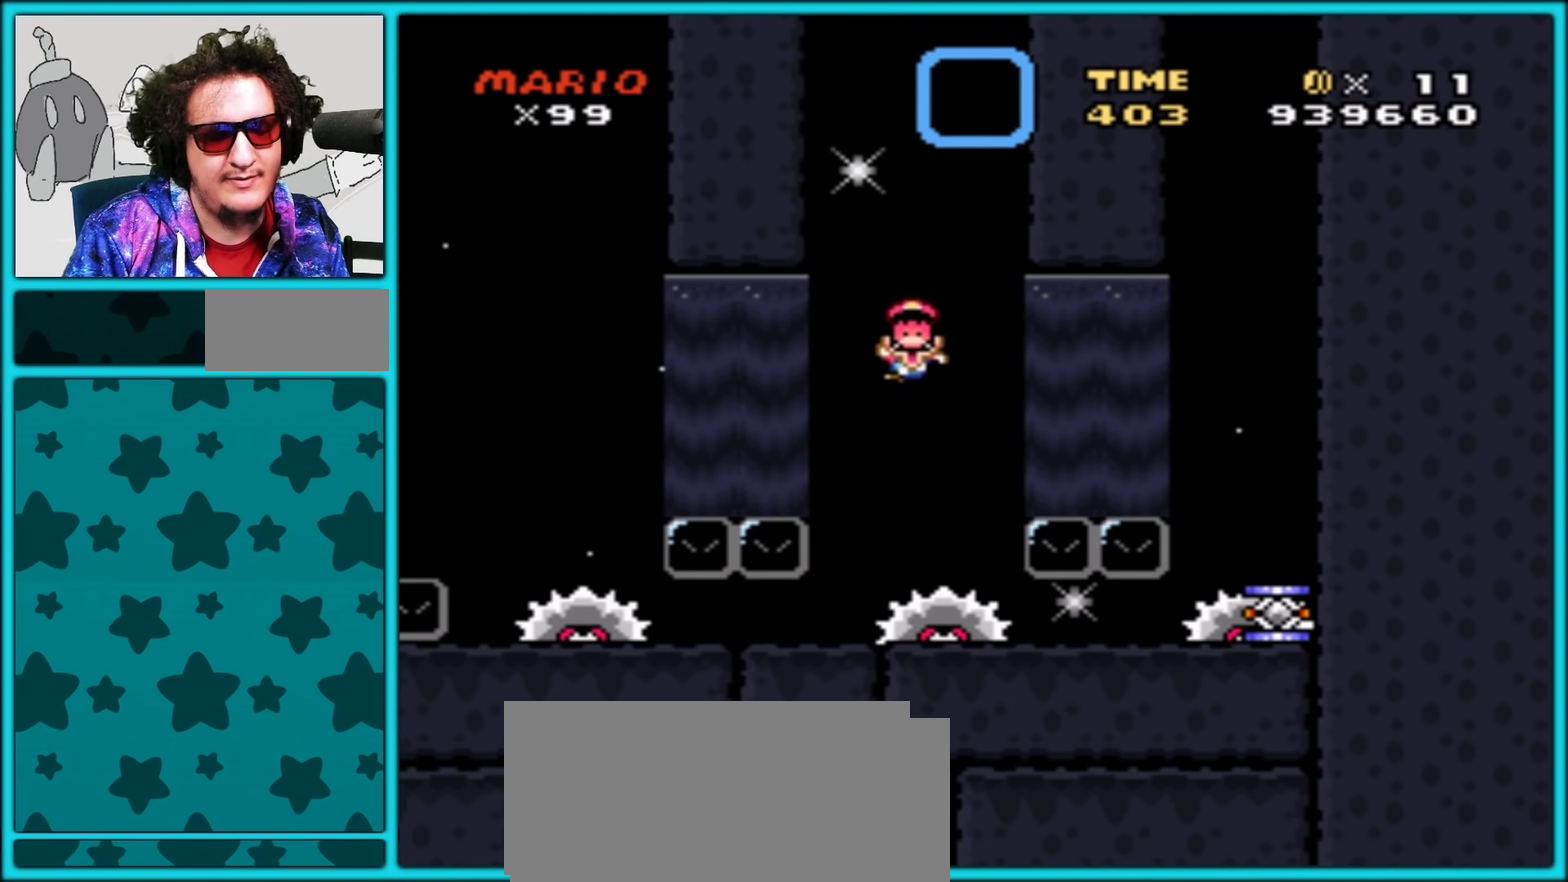
{"buttons": [], "events": []}
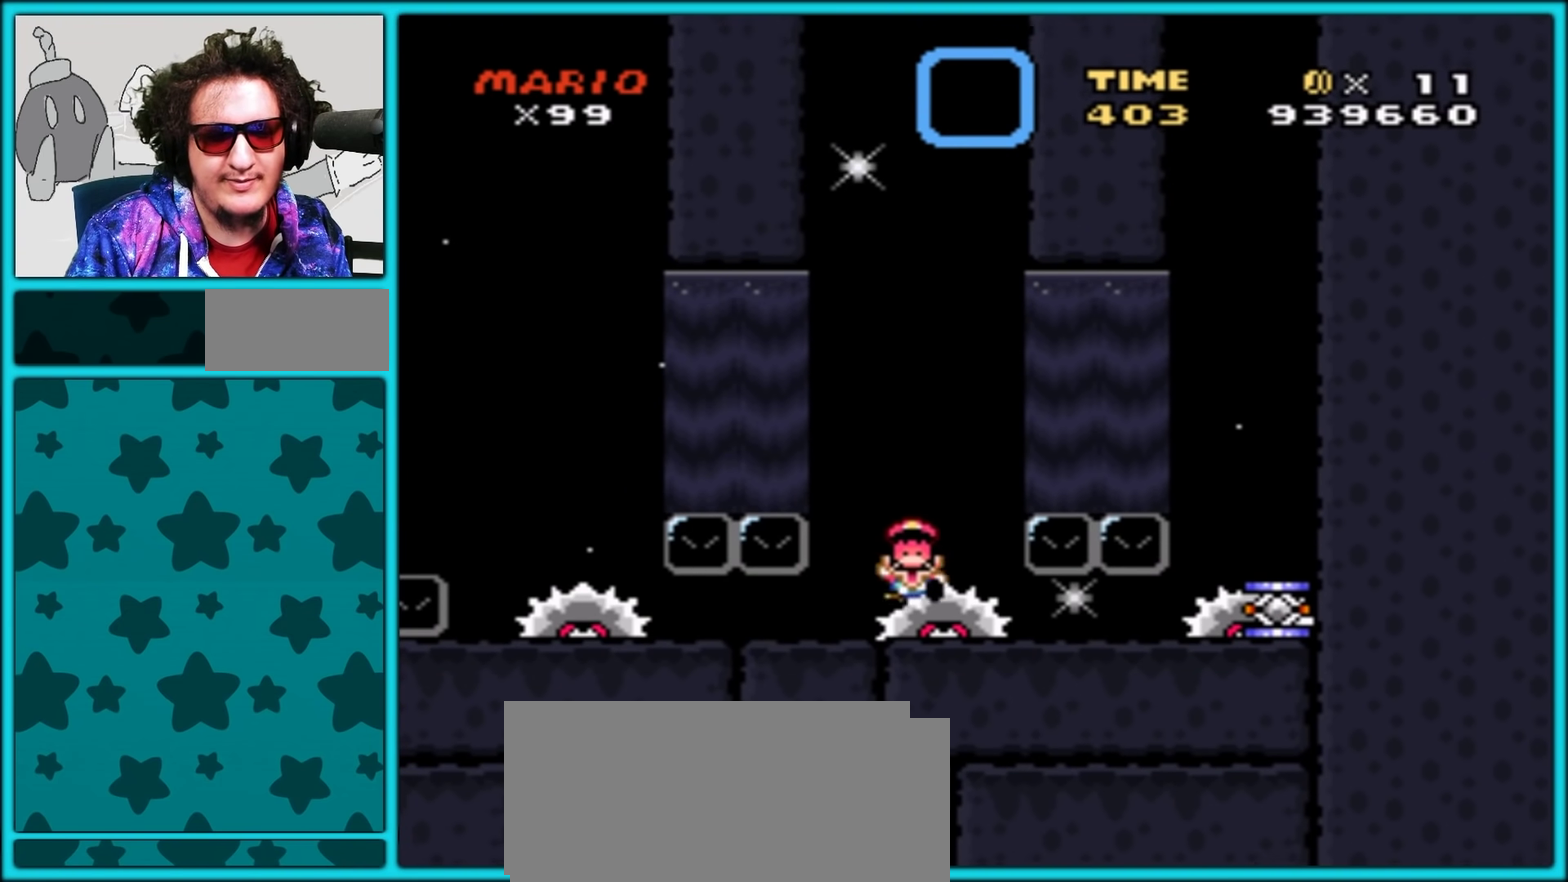
{"buttons": ["Y"], "events": [[300, "Y", "down"]]}